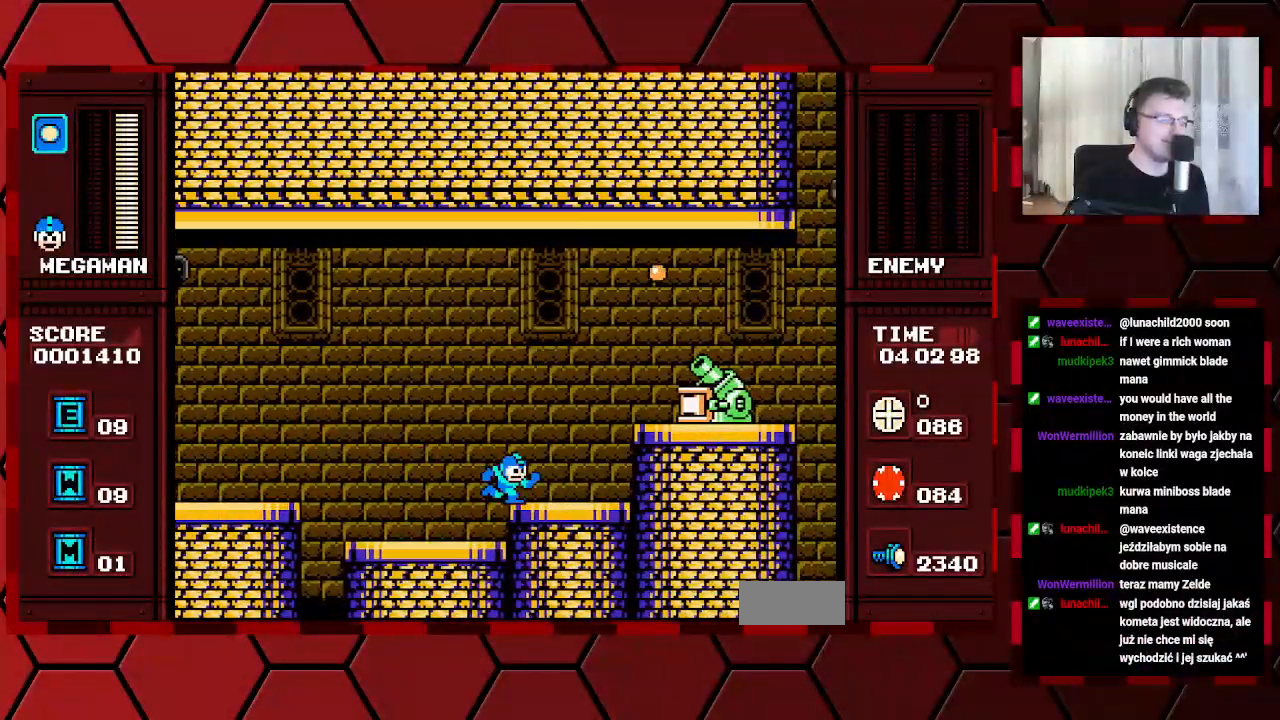
Gameplay with a controller (Xbox layout); each line is a JSON object with the inputs held at the frame after it. "events" lists button and stick changes between this image and that frame as [ms after this image, input, new state], when the widget could be followed in between. Not read: DPAD_RIGHT HOME L2 L3 R2 R3.
{"buttons": ["B"], "events": [[500, "B", "down"]]}
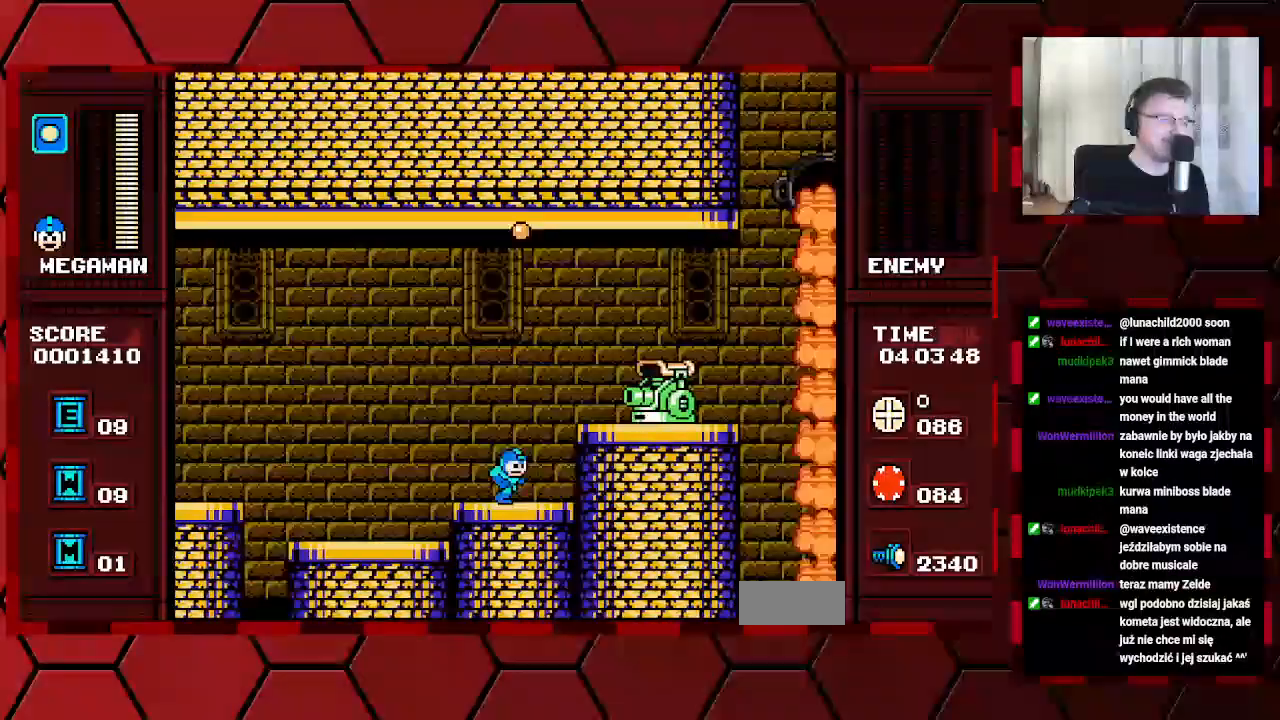
{"buttons": ["B"], "events": []}
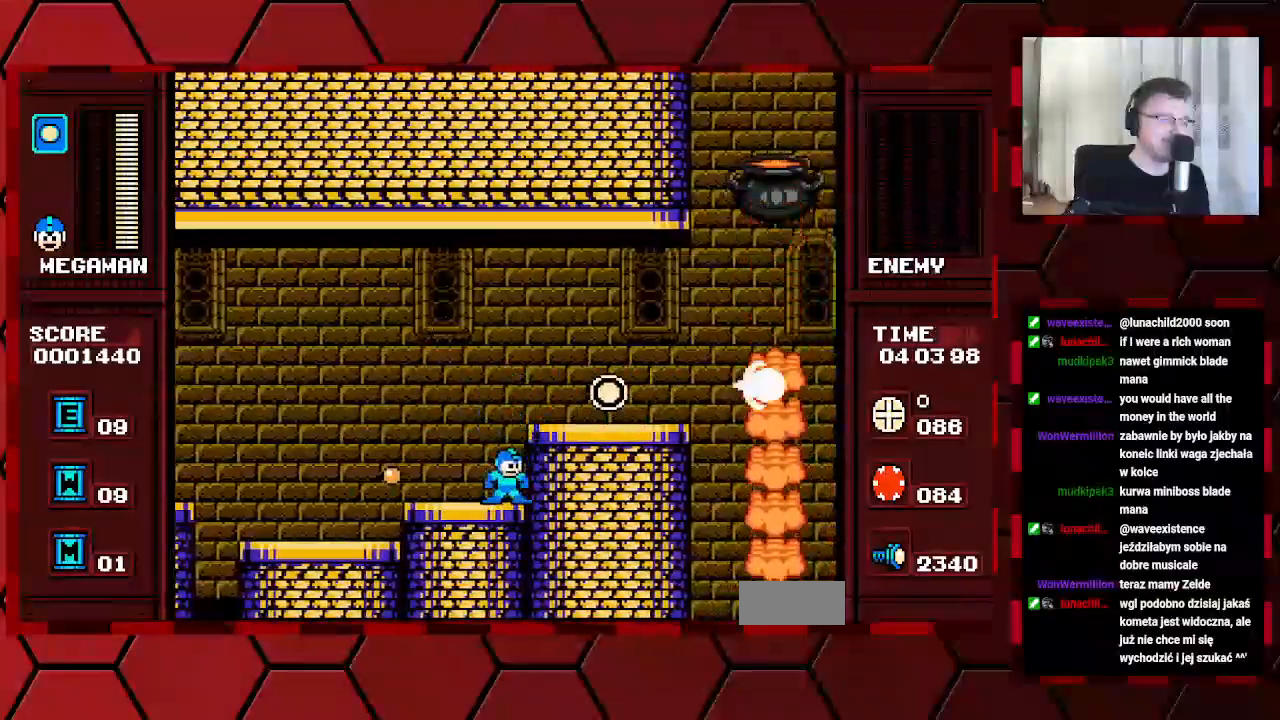
{"buttons": [], "events": [[133, "B", "up"]]}
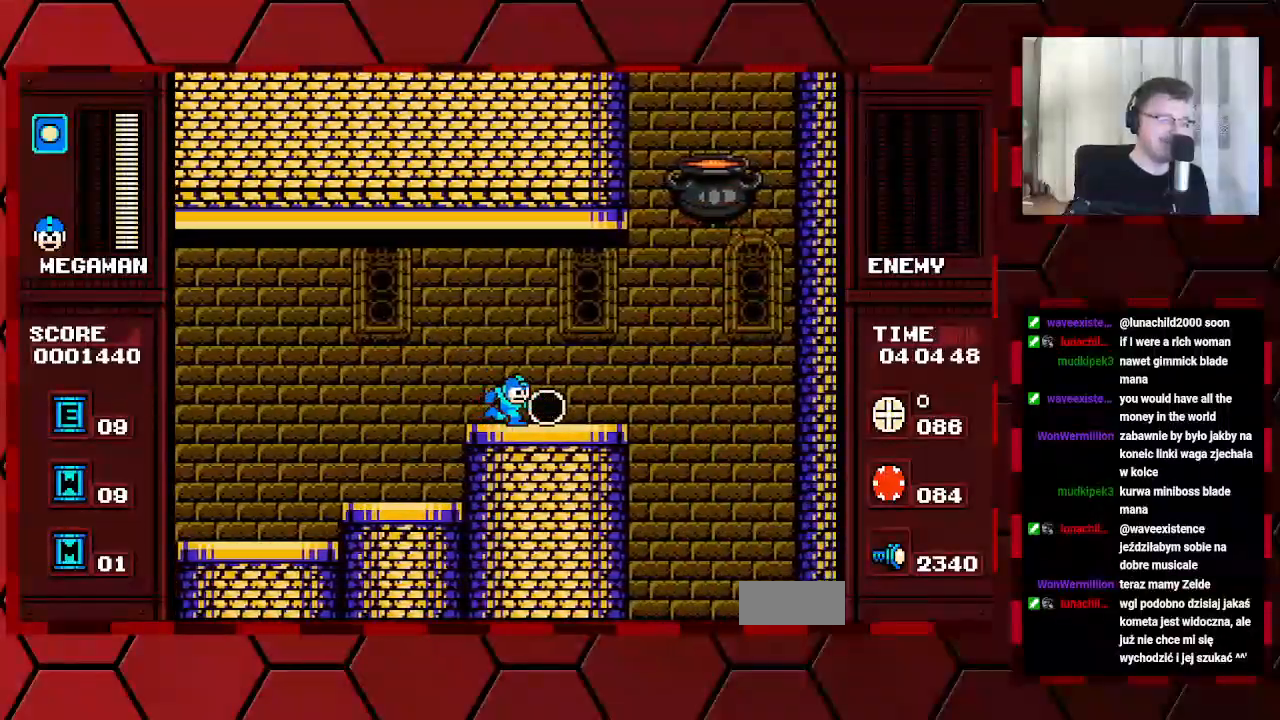
{"buttons": [], "events": []}
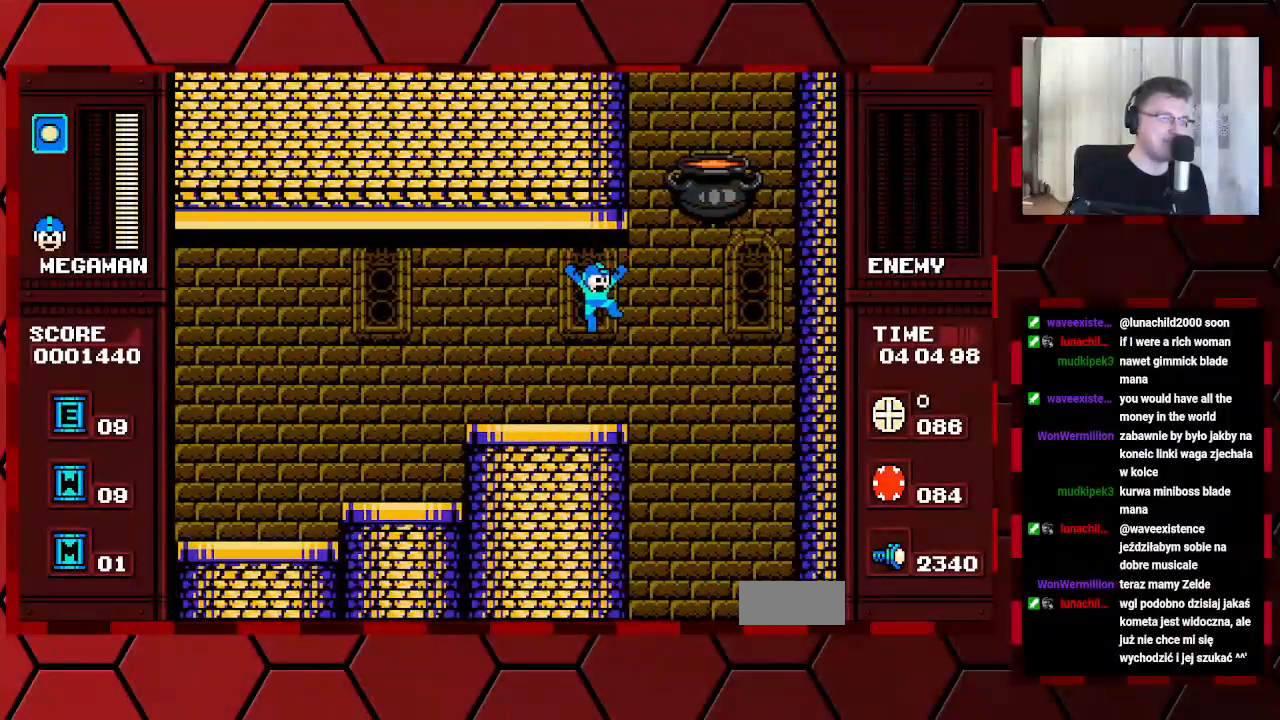
{"buttons": [], "events": []}
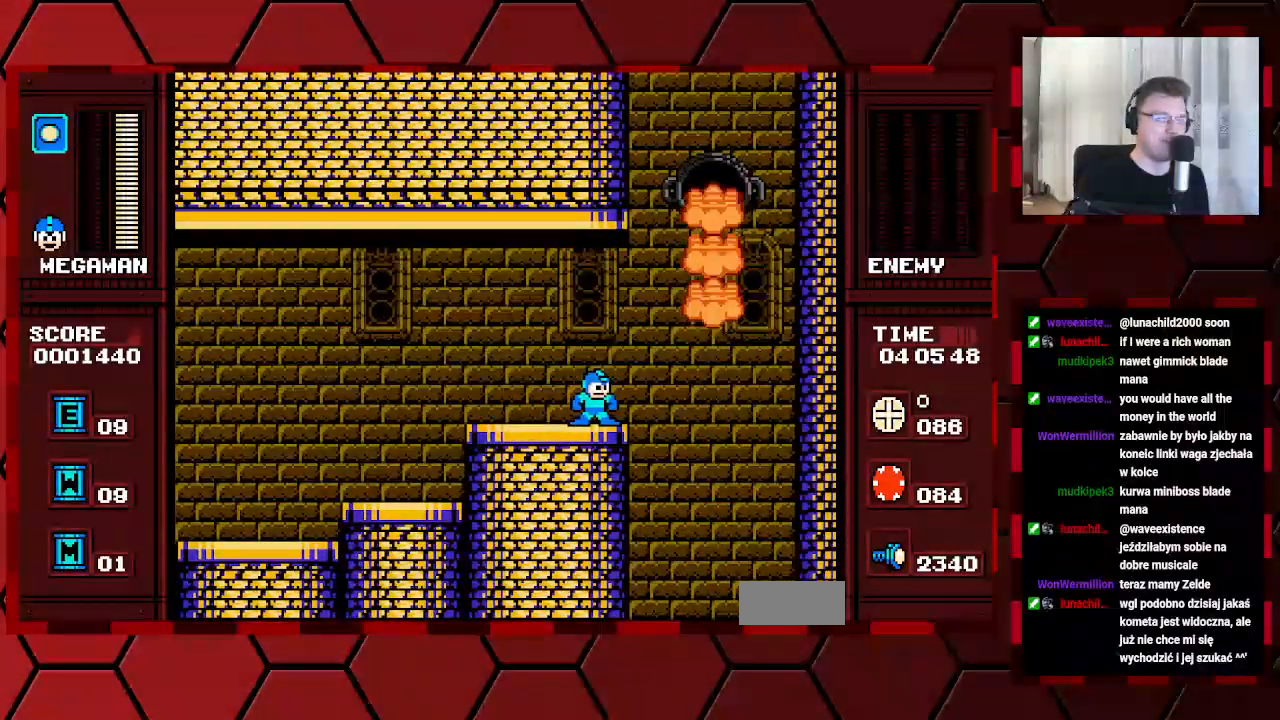
{"buttons": [], "events": []}
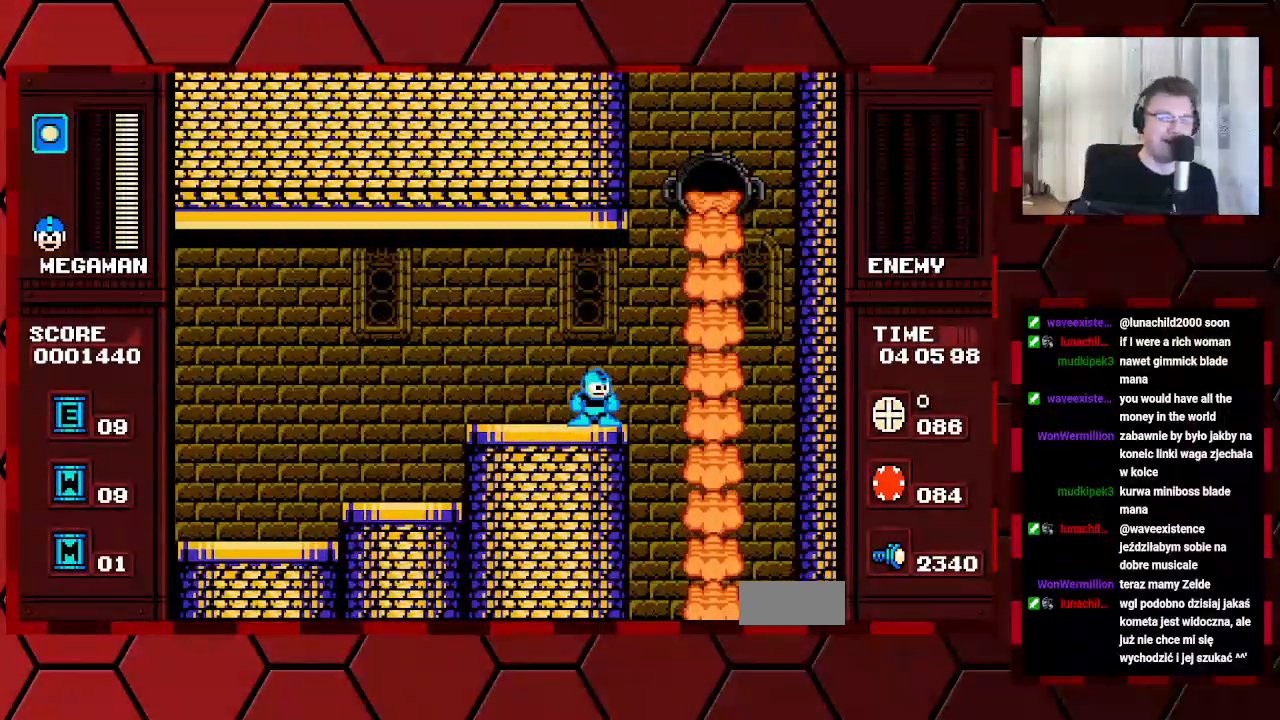
{"buttons": [], "events": []}
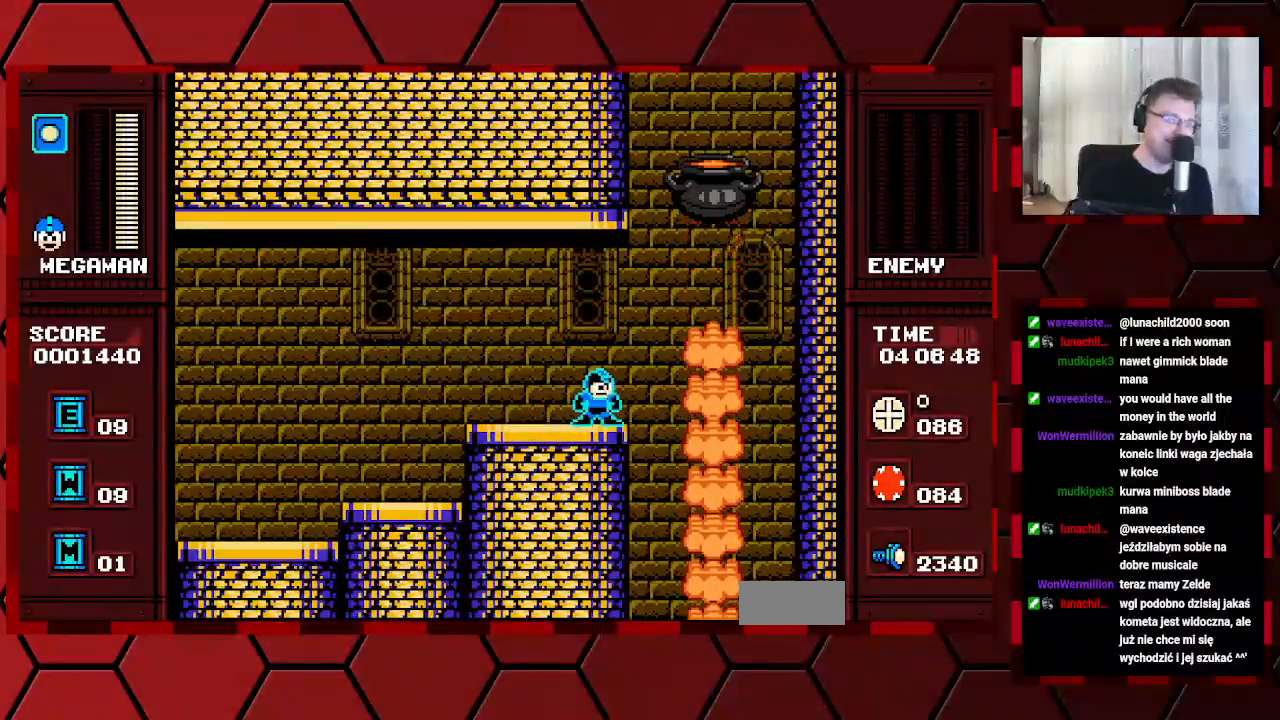
{"buttons": [], "events": []}
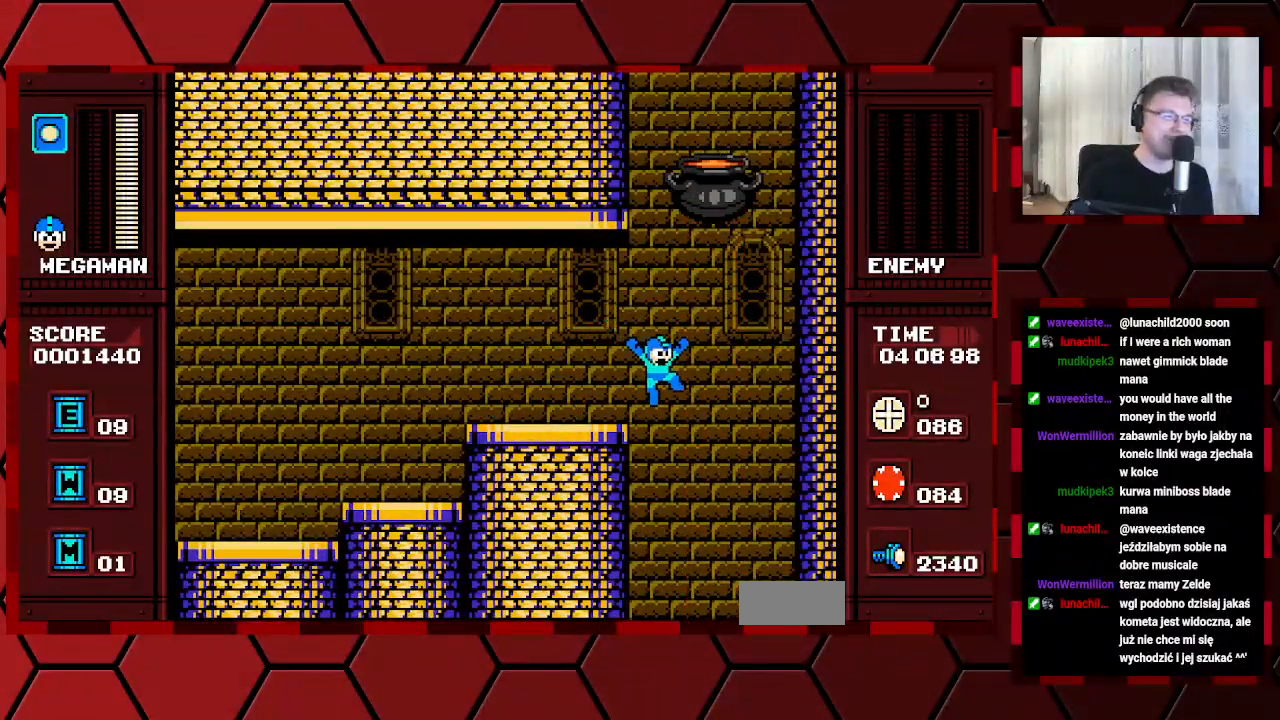
{"buttons": [], "events": [[183, "DPAD_LEFT", "down"], [267, "DPAD_LEFT", "up"]]}
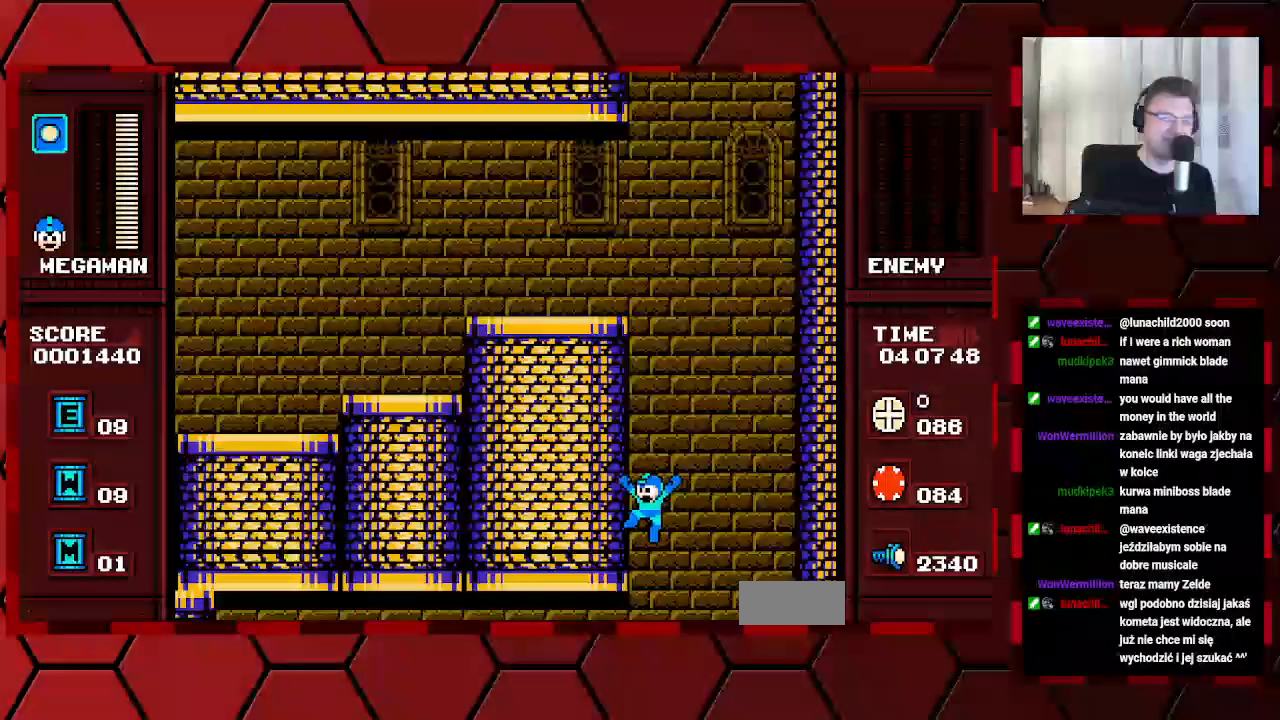
{"buttons": [], "events": []}
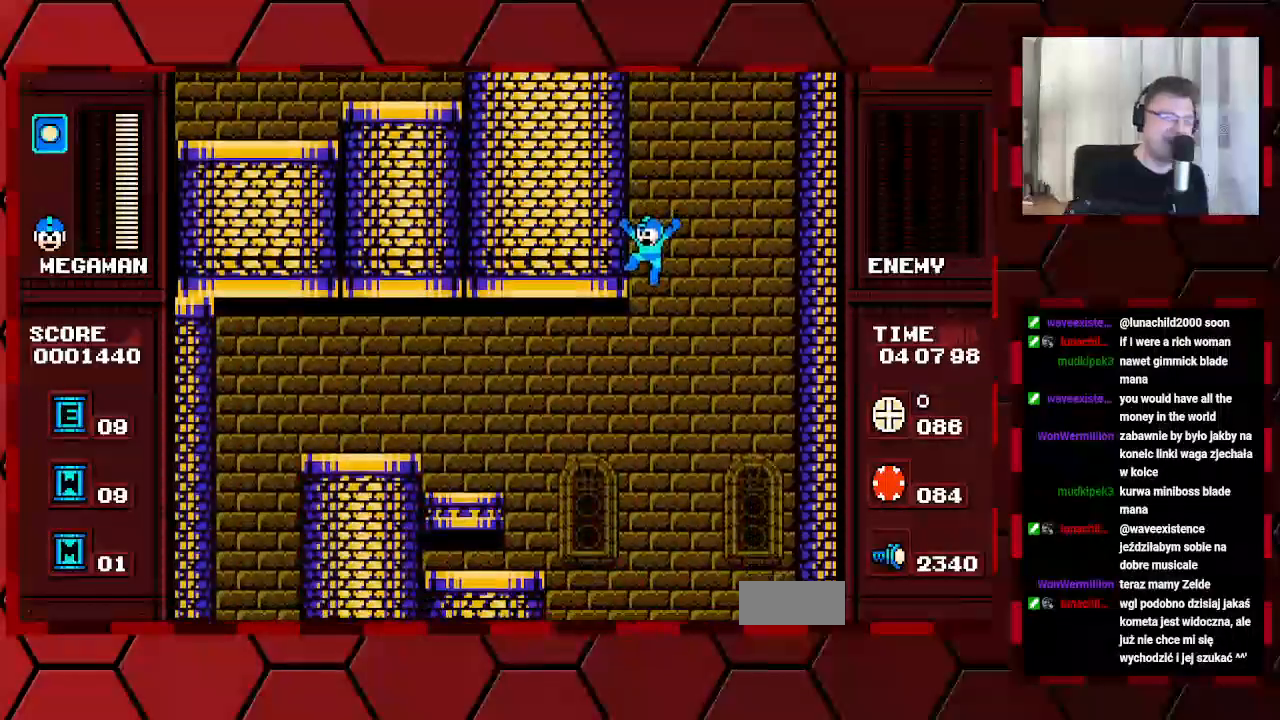
{"buttons": [], "events": []}
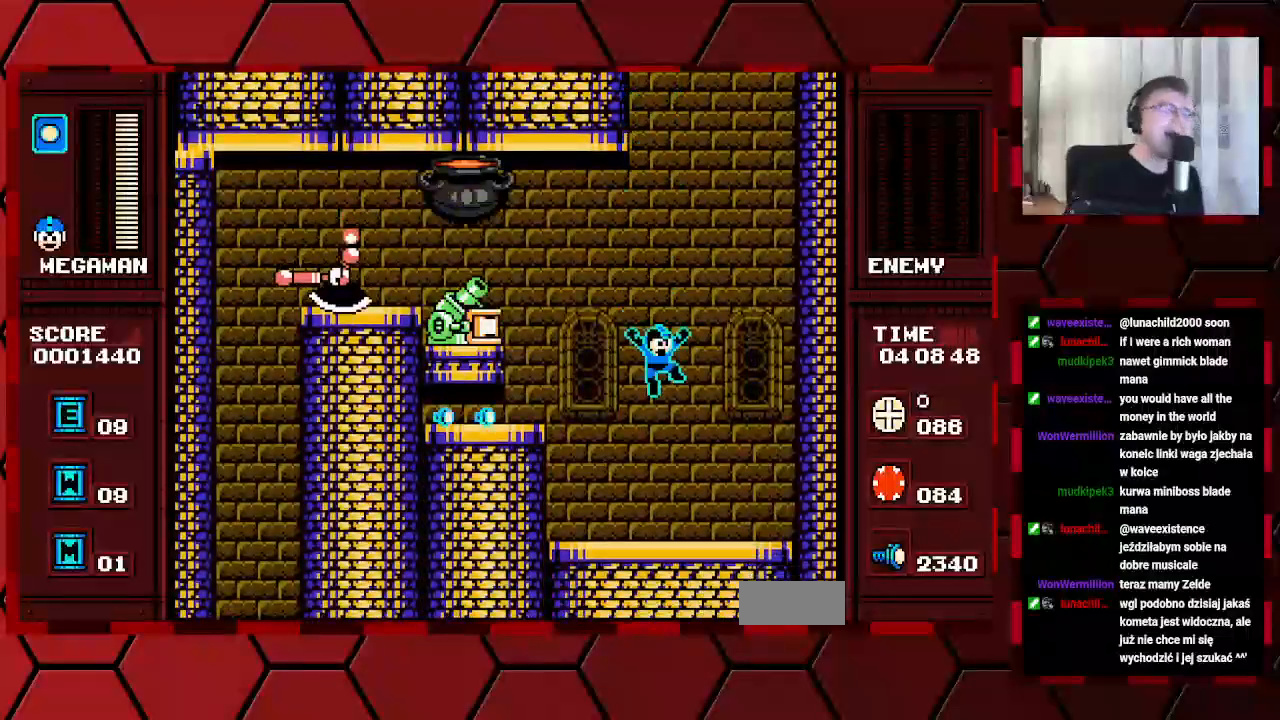
{"buttons": ["DPAD_LEFT"], "events": [[283, "DPAD_LEFT", "down"]]}
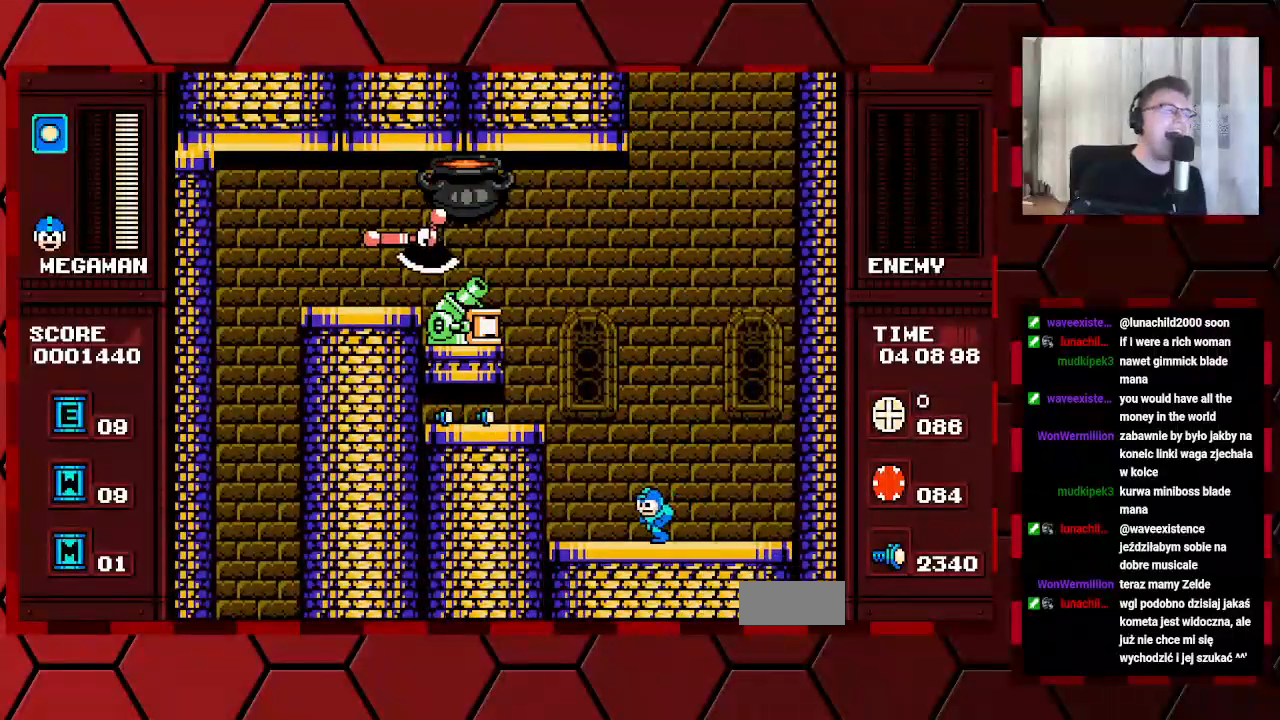
{"buttons": [], "events": [[17, "DPAD_LEFT", "up"]]}
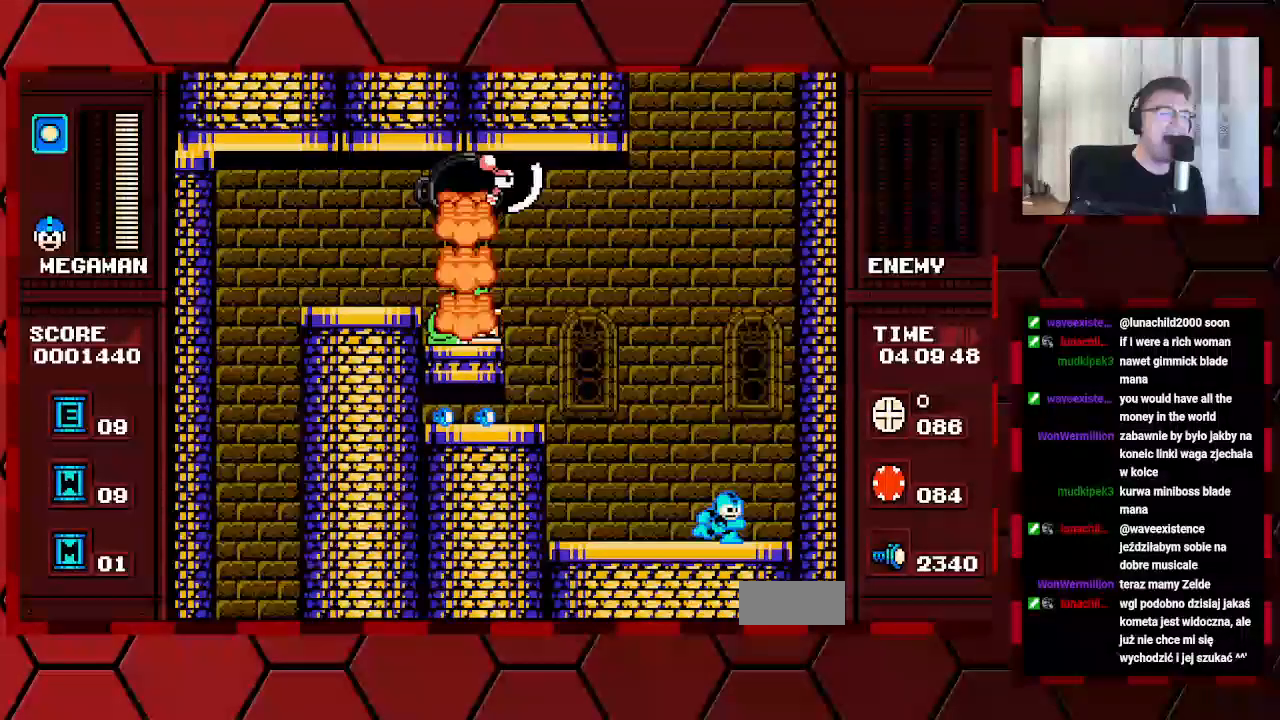
{"buttons": [], "events": []}